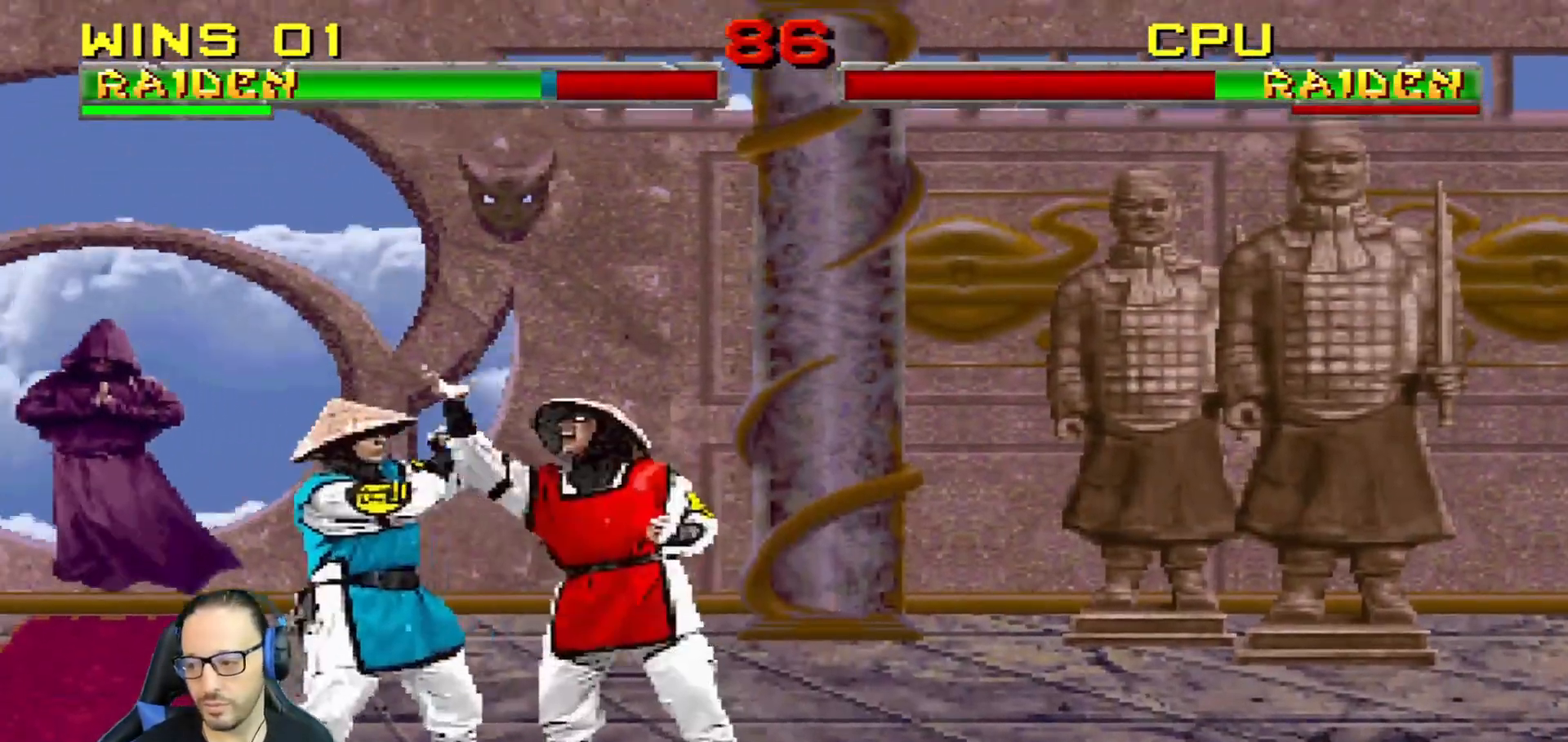
Gameplay with a controller (PlayStation layout); each line is a JSON object with the inputs held at the frame after it. "events" lists button and stick changes between this image and that frame as [ms after this image, input, new state], when the widget could be followed in between.
{"buttons": ["R1"], "left_stick": "center", "right_stick": "center", "events": [[166, "DPAD_LEFT", "up"], [200, "DPAD_DOWN", "up"], [216, "L1", "up"]]}
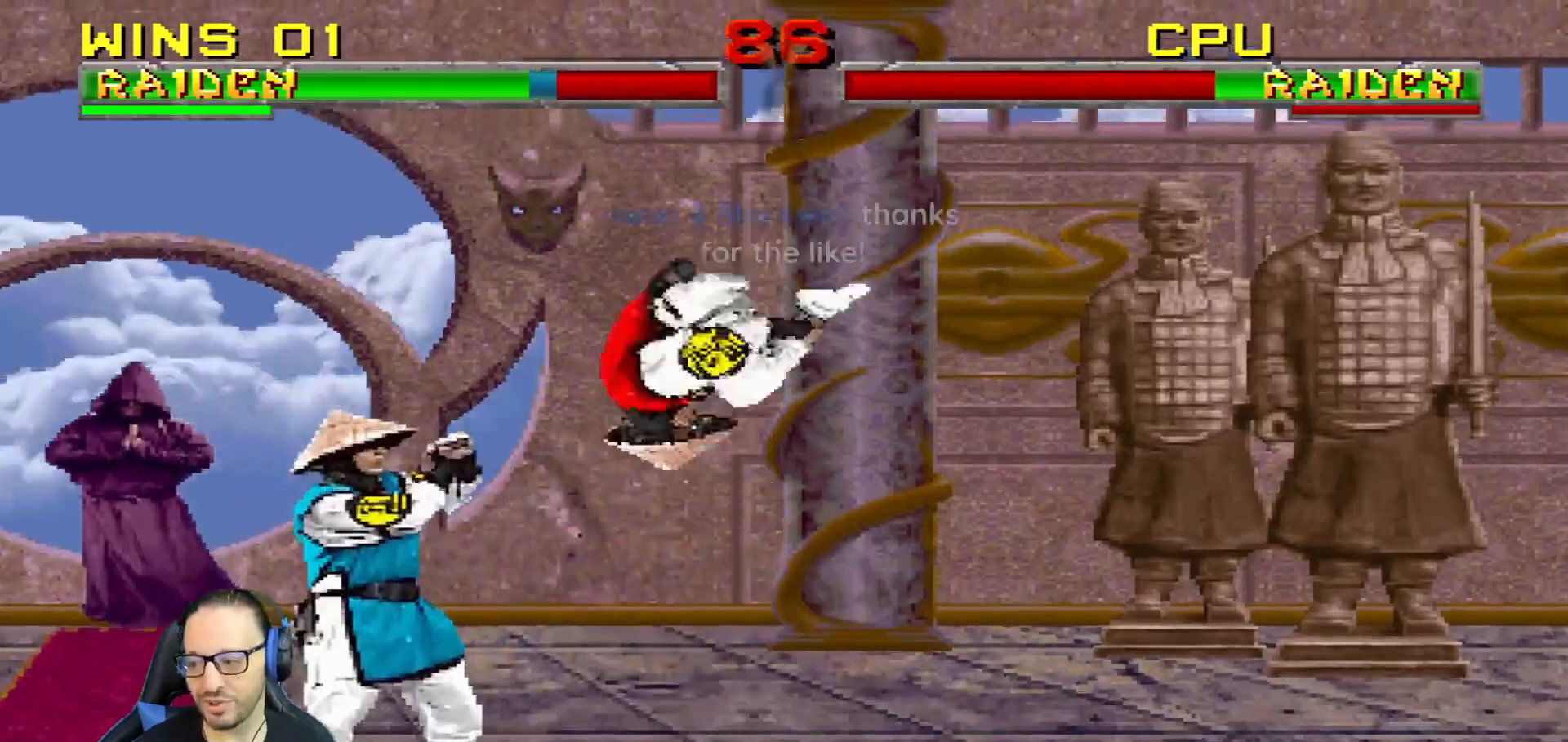
{"buttons": ["L1", "DPAD_LEFT"], "left_stick": "center", "right_stick": "center", "events": [[184, "R1", "up"], [384, "DPAD_LEFT", "down"], [384, "L1", "down"]]}
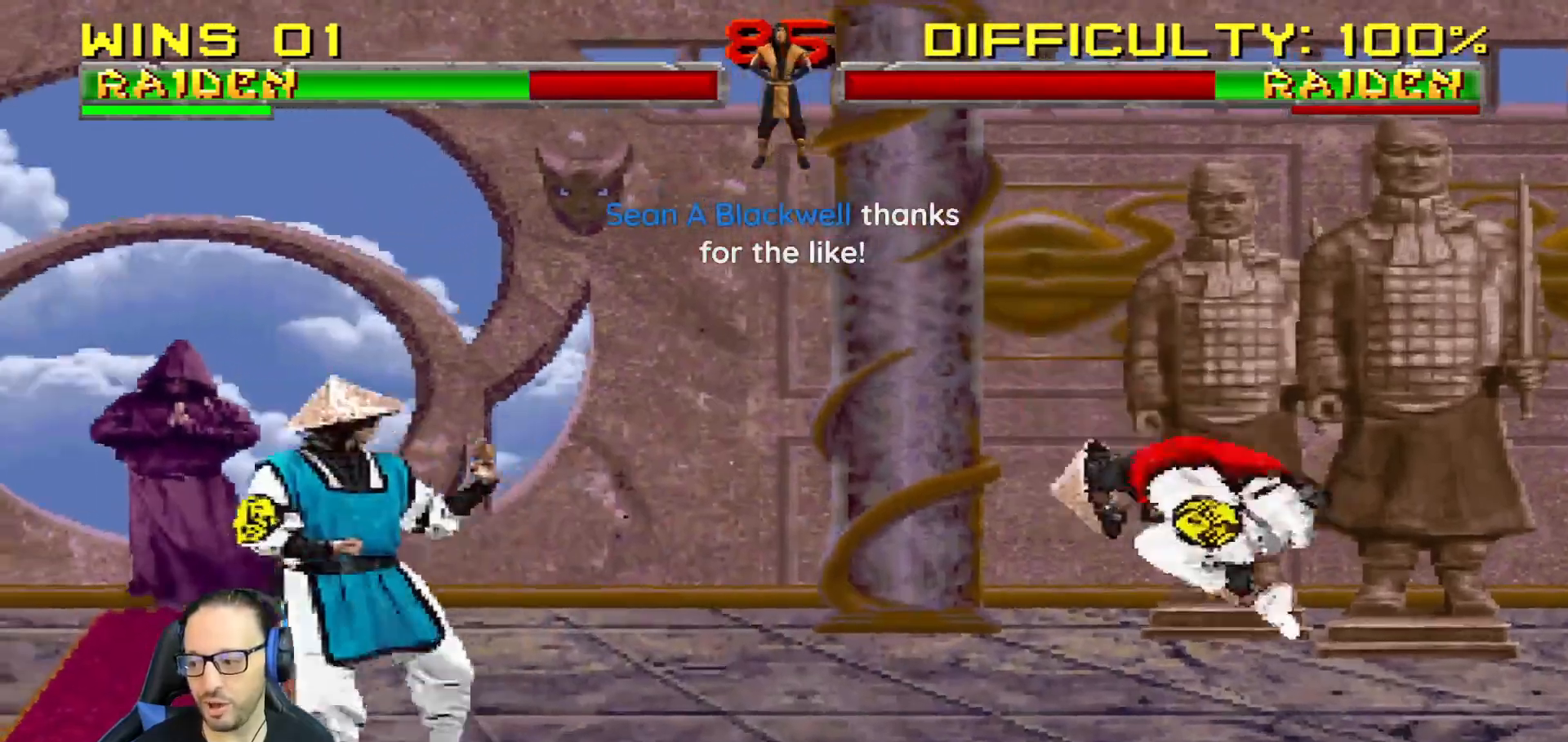
{"buttons": ["L1", "DPAD_UP", "DPAD_RIGHT"], "left_stick": "center", "right_stick": "center", "events": [[17, "DPAD_LEFT", "up"], [33, "L1", "up"], [167, "DPAD_RIGHT", "down"], [167, "L1", "down"], [183, "DPAD_UP", "down"]]}
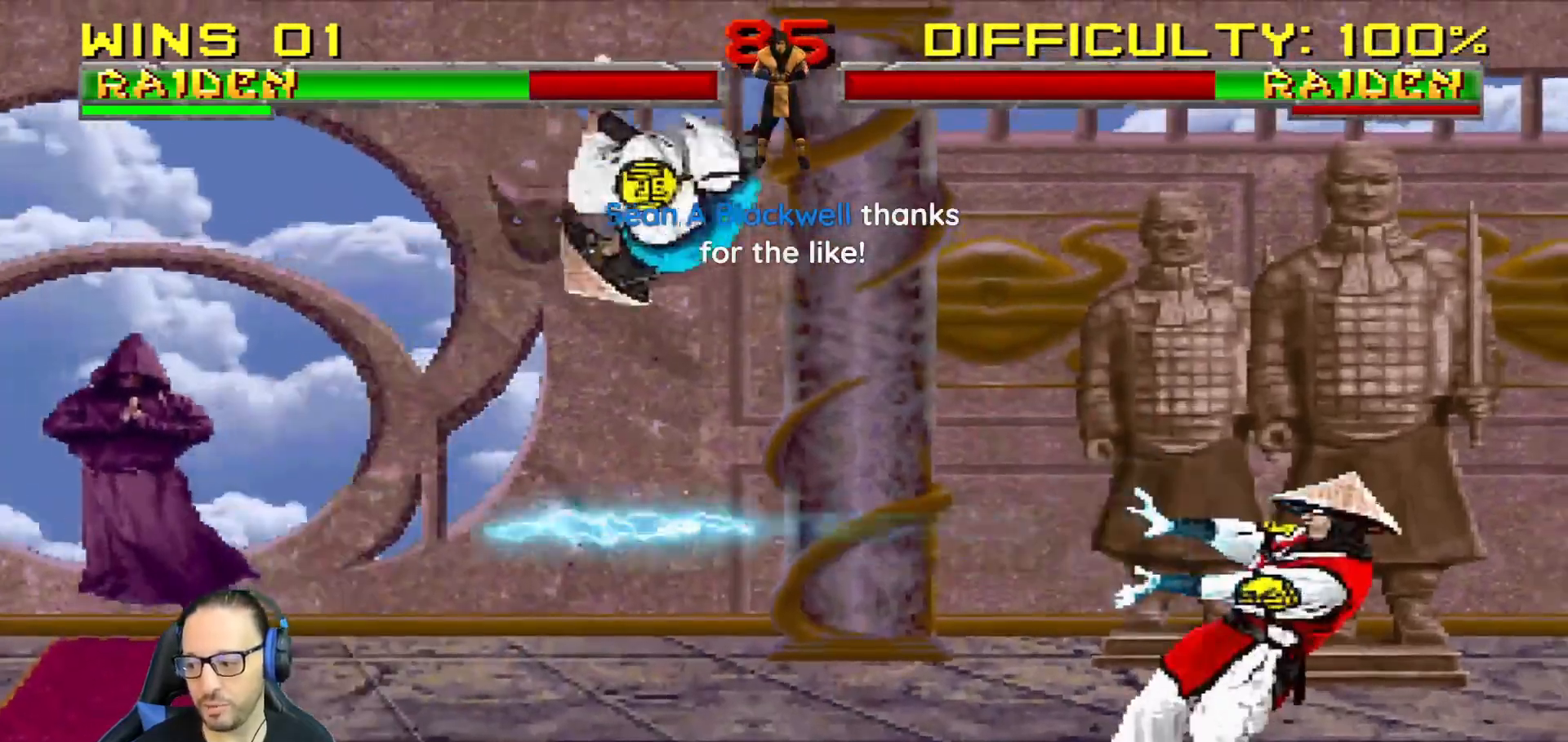
{"buttons": ["DPAD_RIGHT"], "left_stick": "center", "right_stick": "center"}
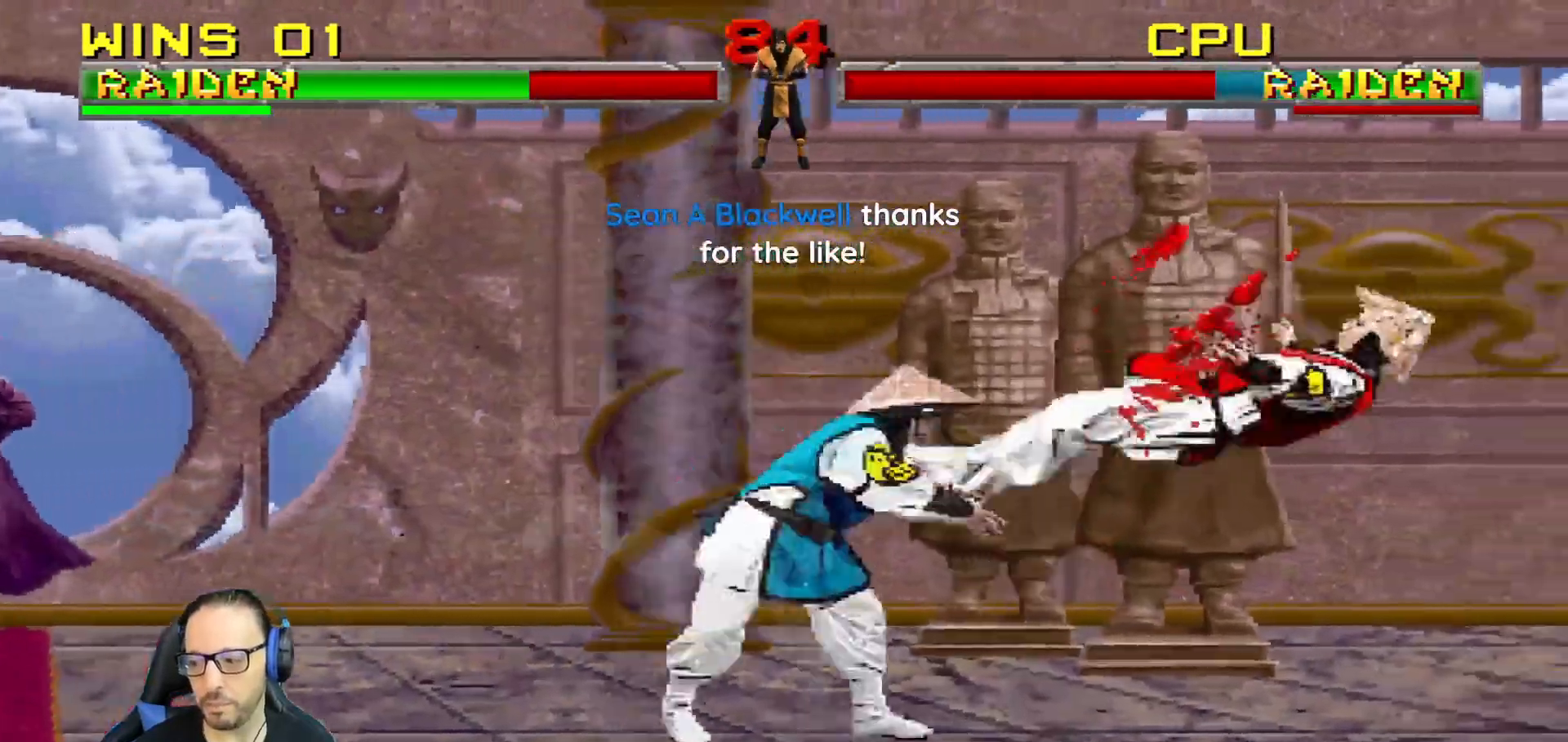
{"buttons": [], "left_stick": "center", "right_stick": "center"}
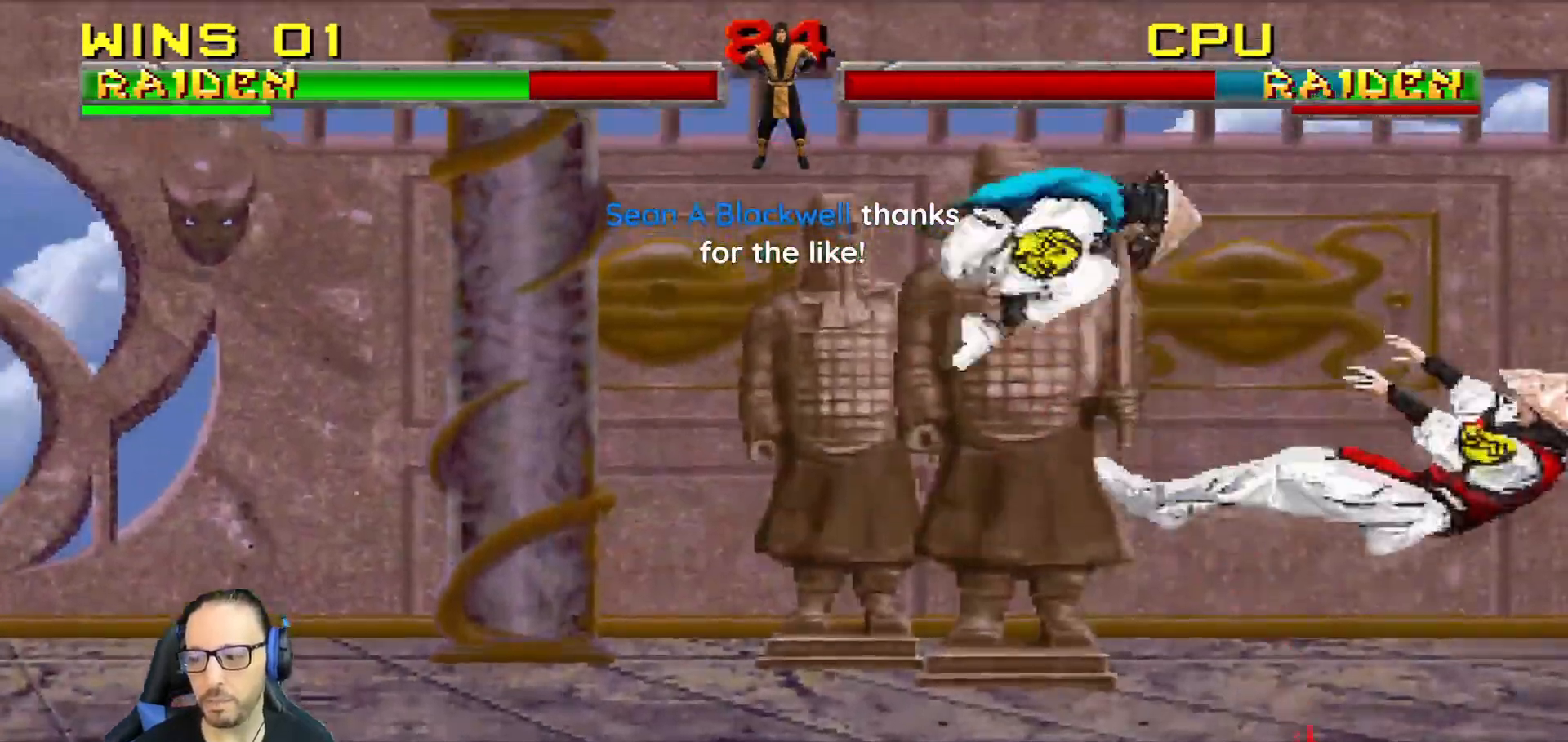
{"buttons": ["L1", "DPAD_LEFT"], "left_stick": "center", "right_stick": "center", "events": [[484, "DPAD_LEFT", "down"], [484, "L1", "down"]]}
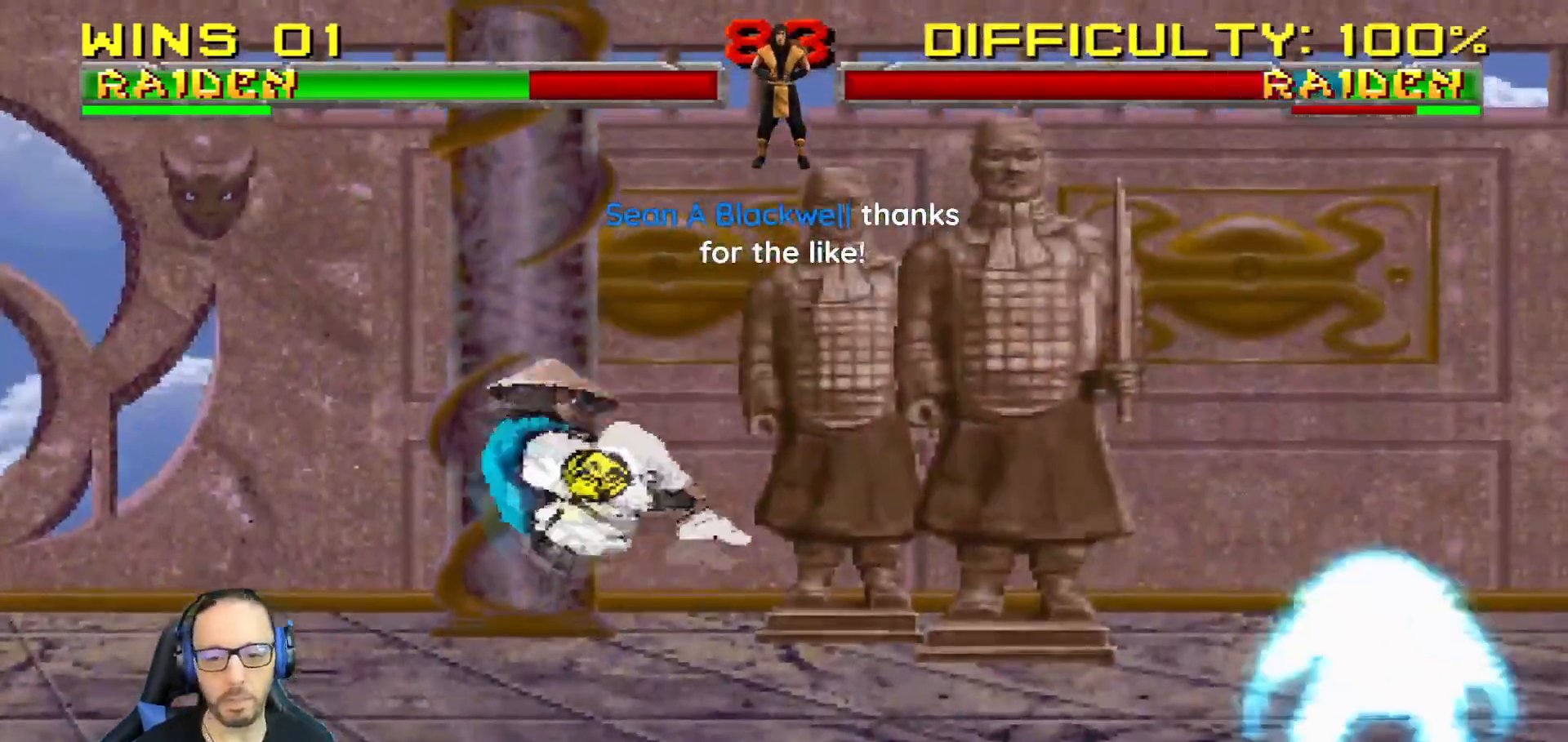
{"buttons": ["L1", "DPAD_UP", "DPAD_RIGHT"], "left_stick": "center", "right_stick": "center", "events": [[334, "DPAD_LEFT", "up"], [350, "L1", "up"], [434, "DPAD_RIGHT", "down"], [434, "L1", "down"], [467, "DPAD_UP", "down"]]}
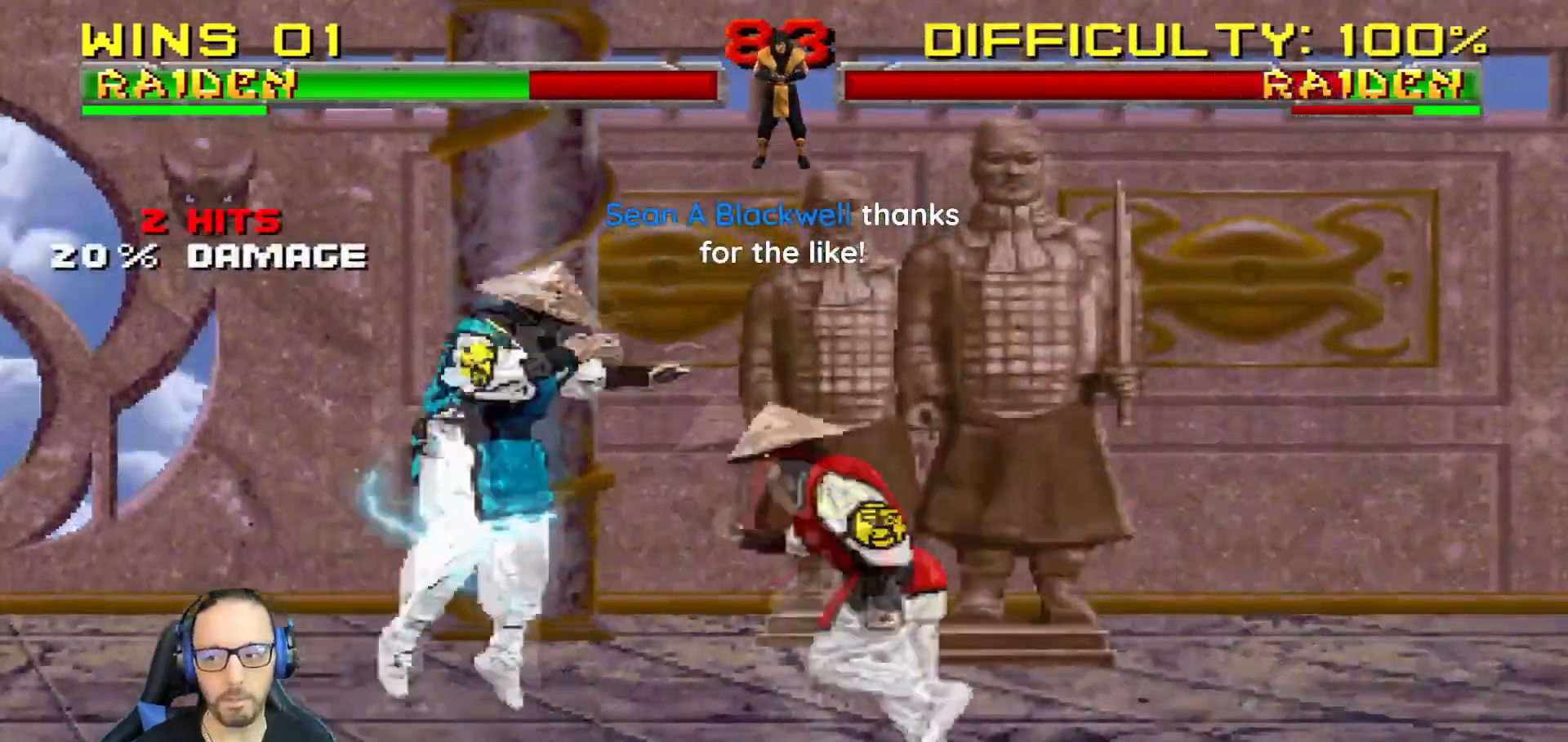
{"buttons": ["L1", "DPAD_DOWN", "DPAD_LEFT"], "left_stick": "center", "right_stick": "center", "events": [[167, "DPAD_RIGHT", "up"], [167, "DPAD_UP", "up"], [234, "DPAD_LEFT", "down"], [401, "SQUARE", "down"], [501, "DPAD_DOWN", "down"], [501, "SQUARE", "up"]]}
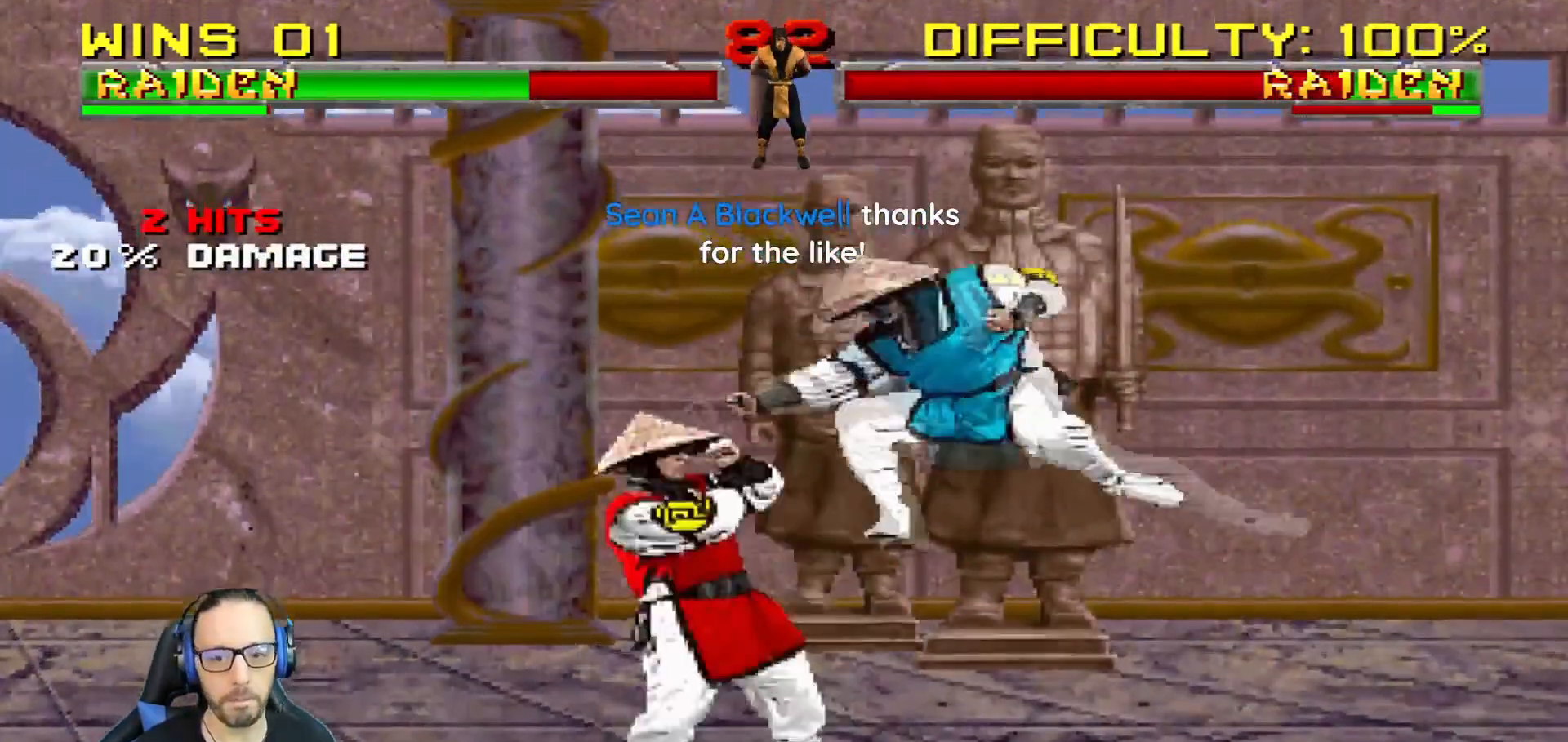
{"buttons": ["CROSS", "L1", "DPAD_DOWN"], "left_stick": "center", "right_stick": "center", "events": [[17, "DPAD_LEFT", "up"], [83, "SQUARE", "down"], [150, "SQUARE", "up"], [233, "SQUARE", "down"], [350, "CROSS", "down"], [350, "SQUARE", "up"], [434, "CROSS", "up"], [500, "CROSS", "down"]]}
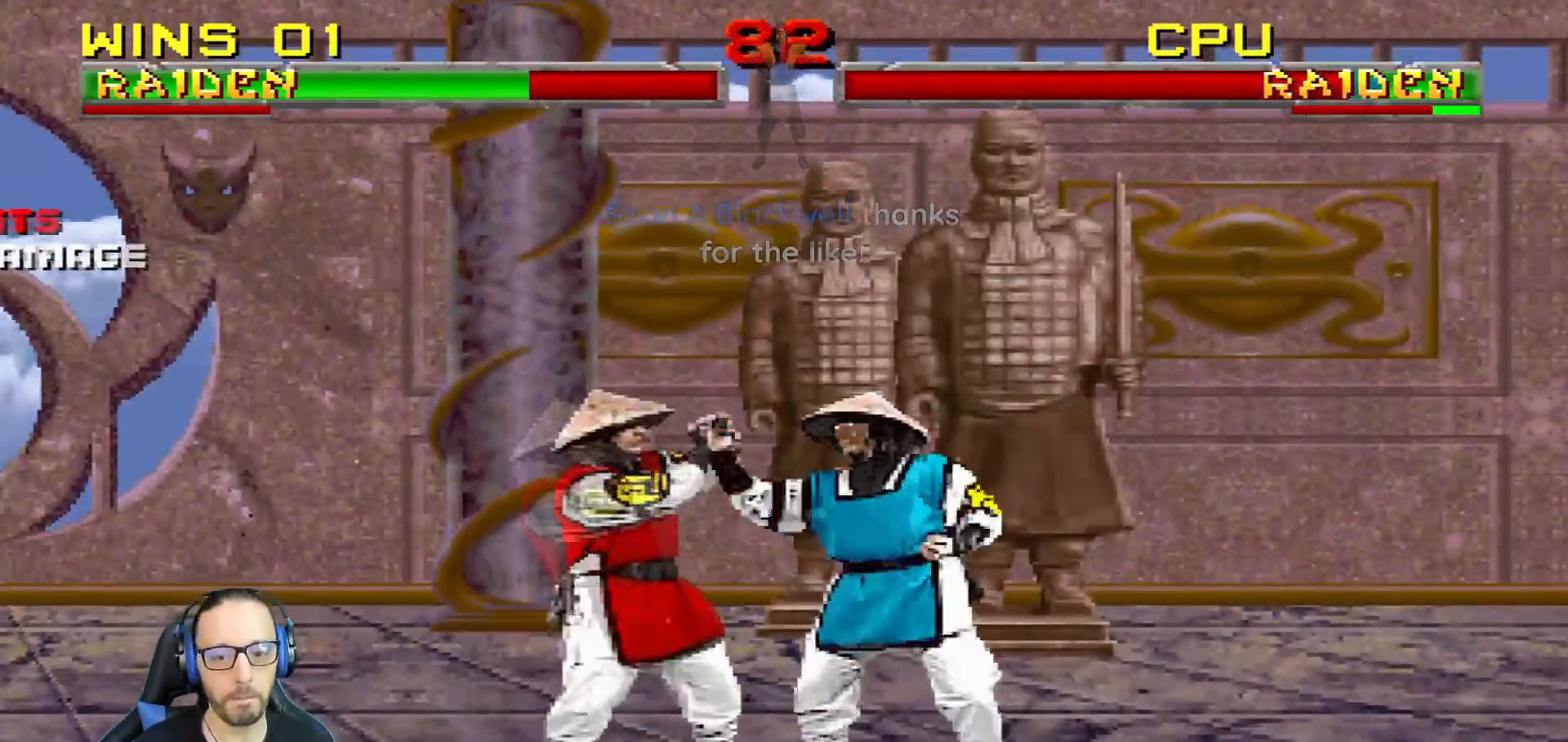
{"buttons": ["CROSS"], "left_stick": "center", "right_stick": "center", "events": [[117, "CROSS", "up"], [134, "DPAD_RIGHT", "down"], [184, "CROSS", "down"], [301, "CROSS", "up"], [334, "CROSS", "down"], [434, "DPAD_RIGHT", "up"], [467, "DPAD_DOWN", "up"], [501, "L1", "up"]]}
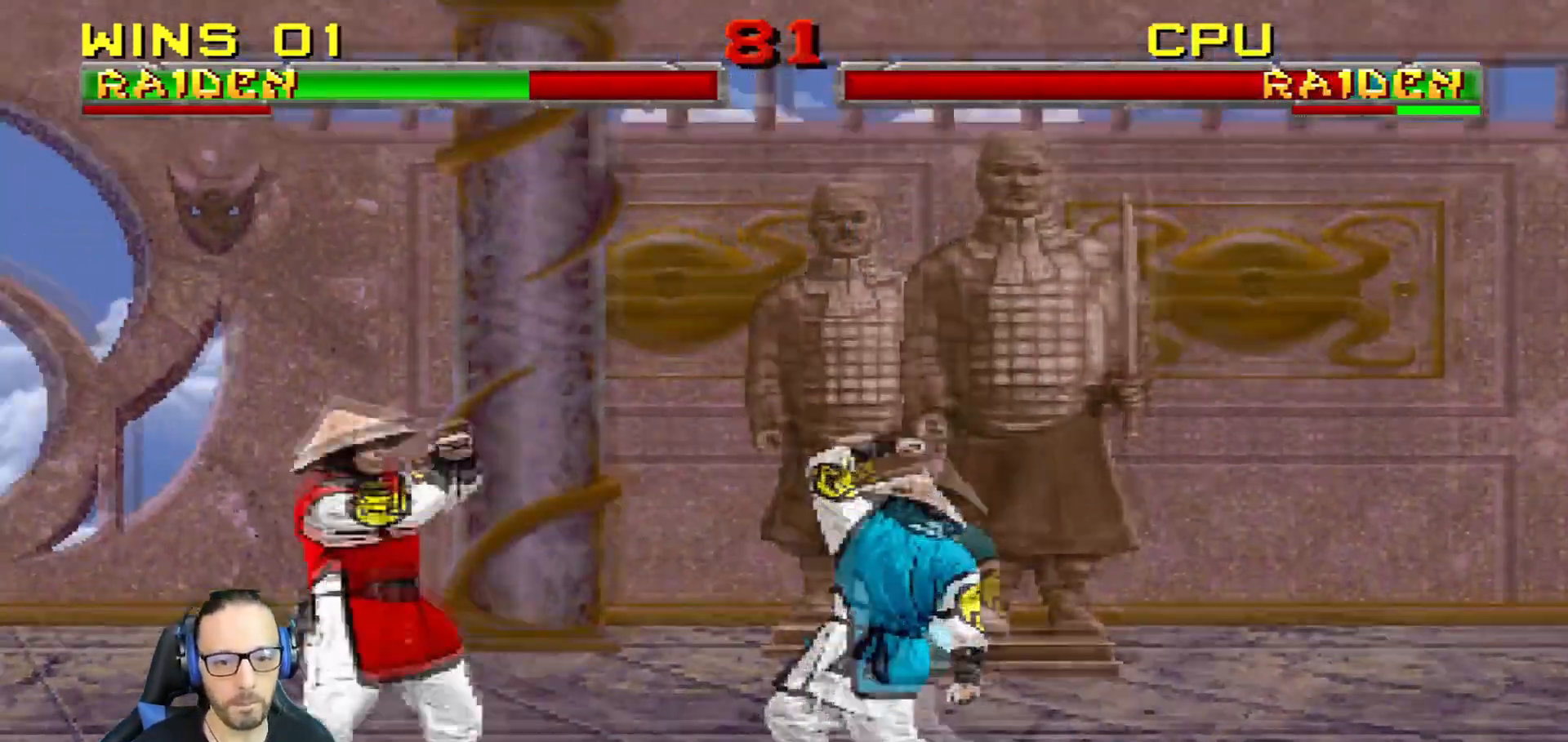
{"buttons": ["R1"], "left_stick": "center", "right_stick": "center", "events": [[33, "CROSS", "up"], [83, "DPAD_DOWN", "down"], [133, "DPAD_RIGHT", "down"], [183, "DPAD_DOWN", "up"], [233, "CROSS", "down"], [283, "DPAD_RIGHT", "up"], [334, "CROSS", "up"], [417, "R1", "down"]]}
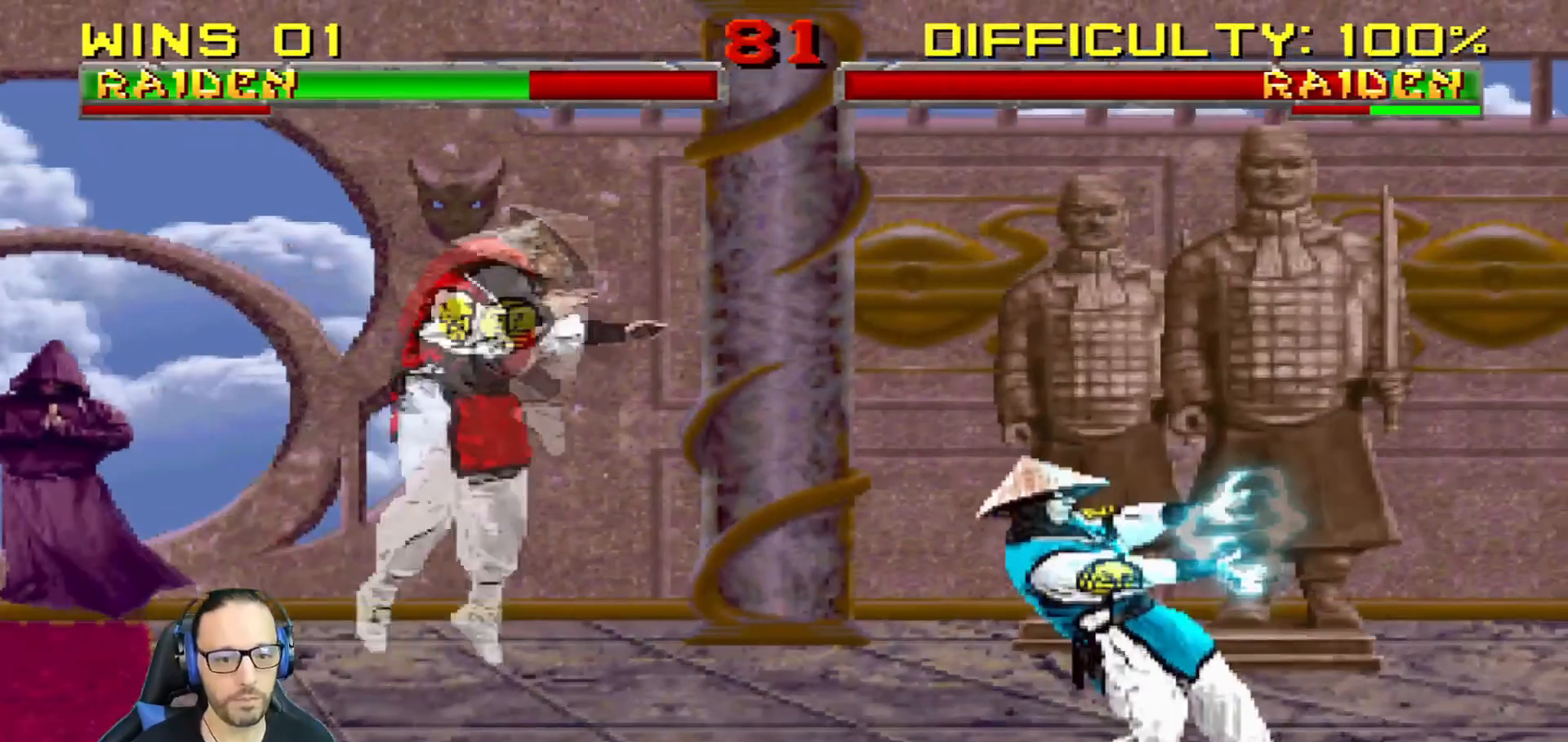
{"buttons": ["R1"], "left_stick": "center", "right_stick": "center", "events": []}
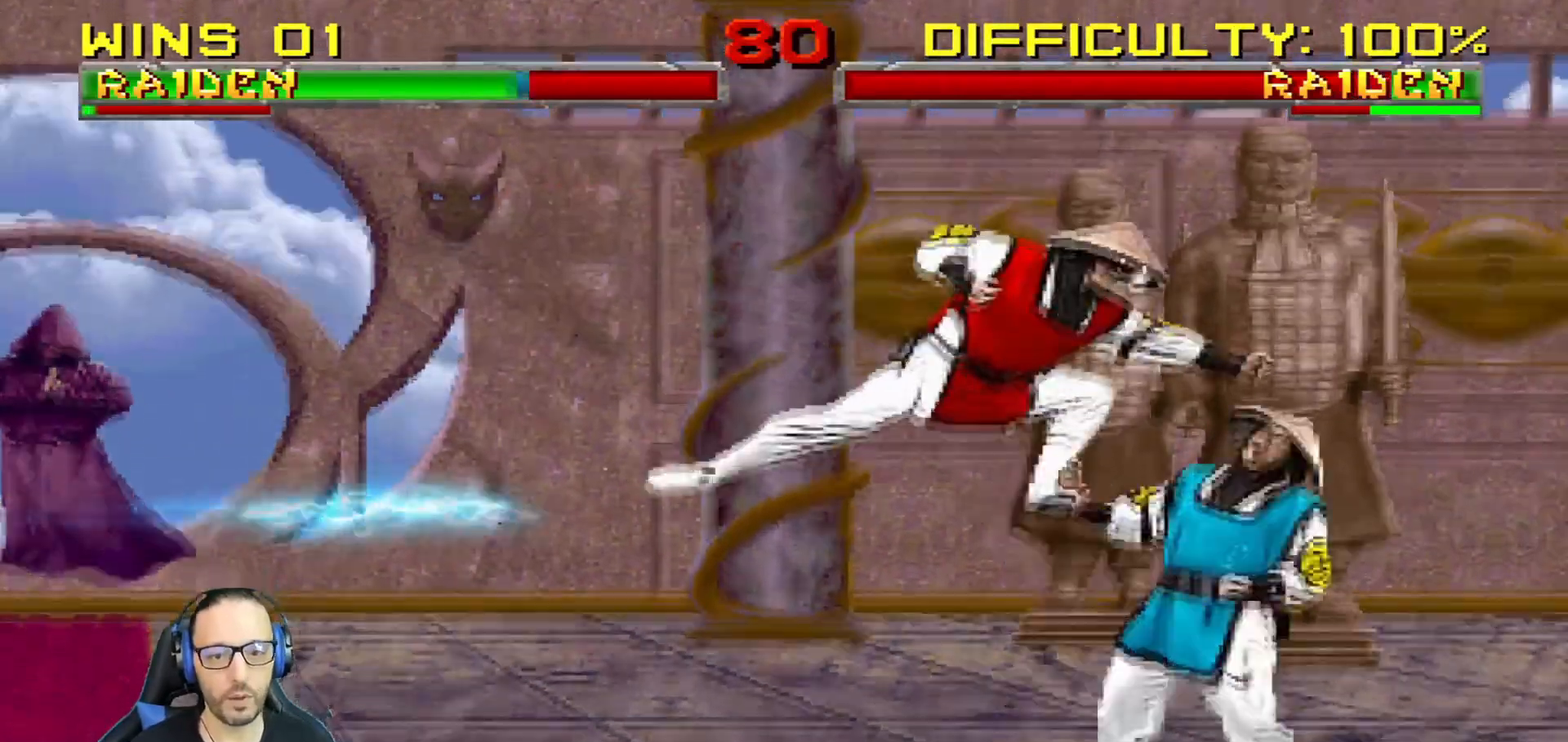
{"buttons": ["L1", "DPAD_LEFT"], "left_stick": "center", "right_stick": "center", "events": [[367, "L1", "down"], [384, "R1", "up"], [400, "DPAD_LEFT", "down"]]}